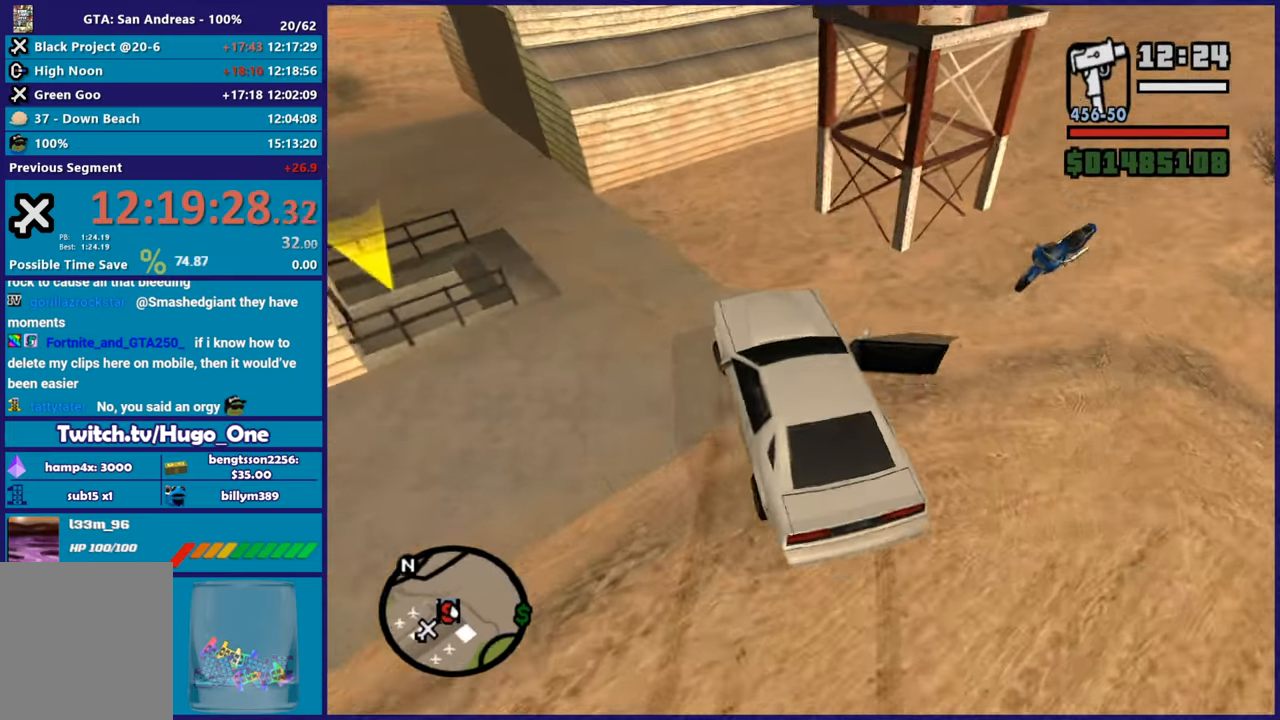
Gameplay with a controller (Xbox layout); each line is a JSON object with the inputs held at the frame after it. "button_events" lists button changes between this image and that frame as [ms after this image, input, new state], when the widget could be followed in between (sticks are given only as held states). This document gives stick clicks only as held states, not as events.
{"buttons": ["Y", "L2"], "left_stick": "left", "right_stick": "center", "button_events": [[484, "Y", "down"]]}
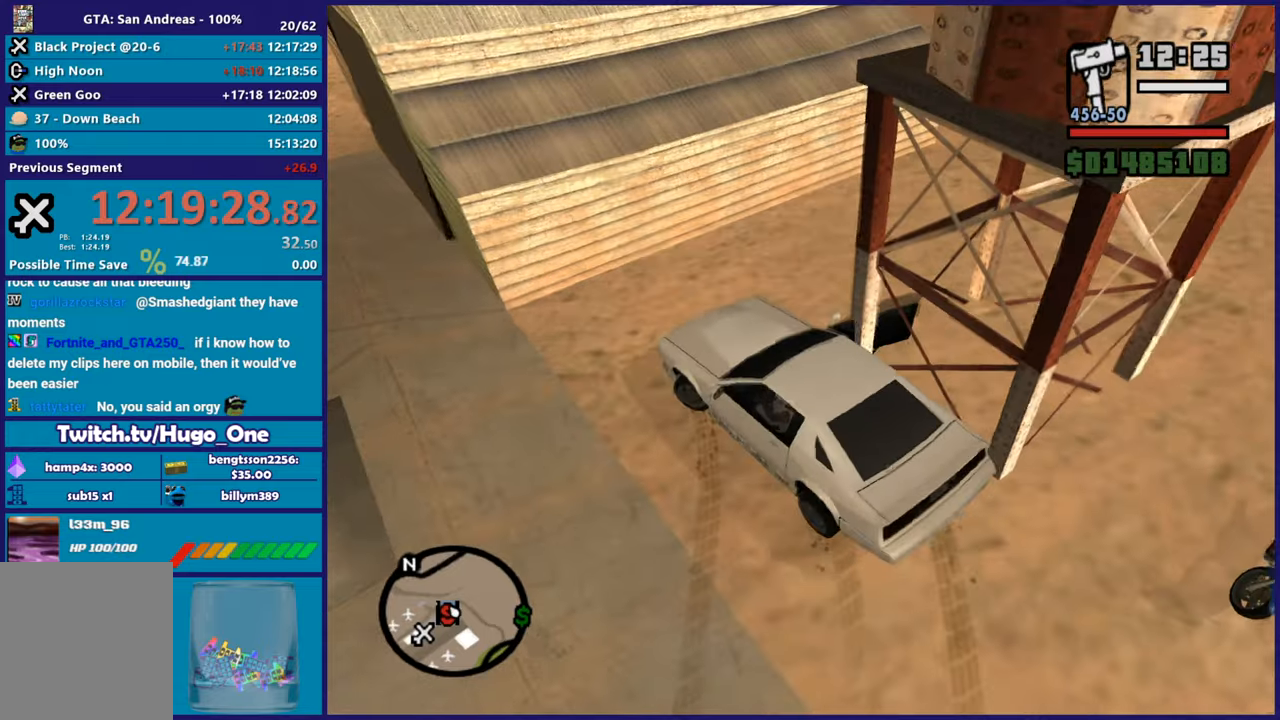
{"buttons": [], "left_stick": "down-left", "right_stick": "center", "button_events": [[100, "Y", "up"], [167, "Y", "down"], [301, "Y", "up"], [334, "L2", "up"], [384, "Y", "down"], [484, "Y", "up"]]}
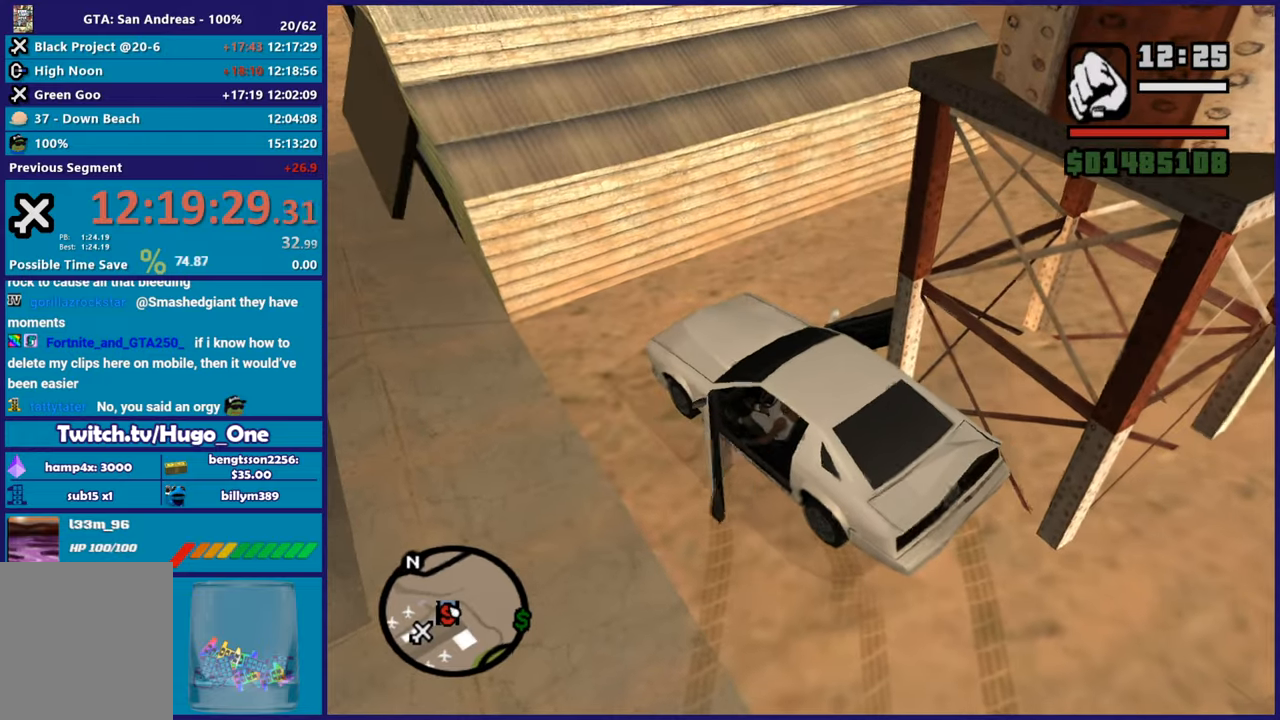
{"buttons": [], "left_stick": "down-left", "right_stick": "up-left", "button_events": [[50, "Y", "down"], [150, "Y", "up"]]}
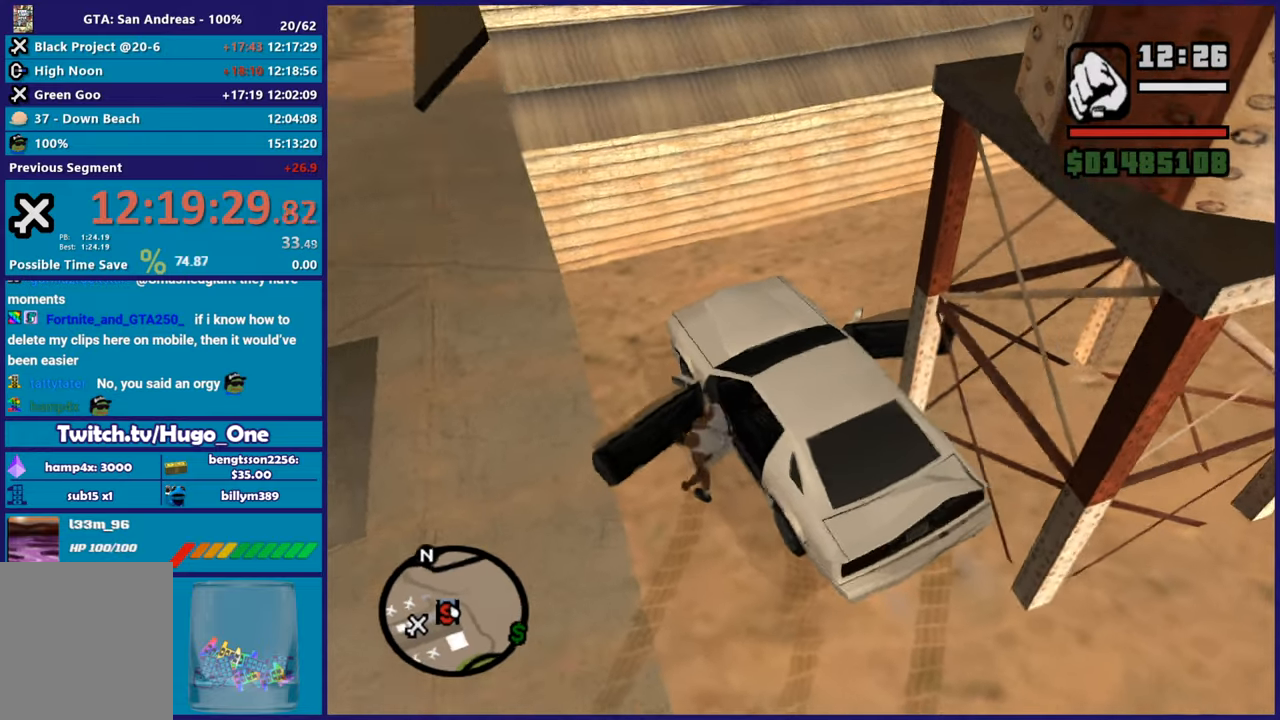
{"buttons": [], "left_stick": "left", "right_stick": "down-left", "button_events": [[84, "A", "down"], [184, "A", "up"], [267, "A", "down"], [367, "A", "up"]]}
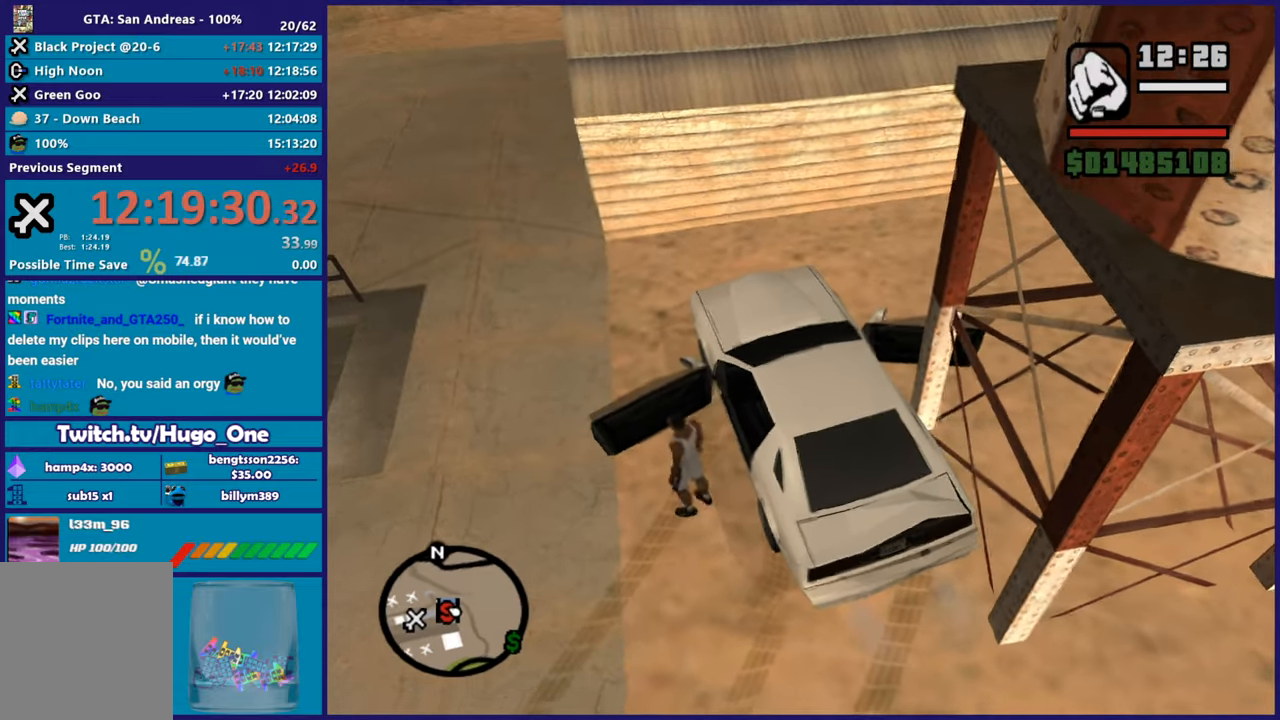
{"buttons": ["A"], "left_stick": "up-left", "right_stick": "center", "button_events": [[500, "A", "down"]]}
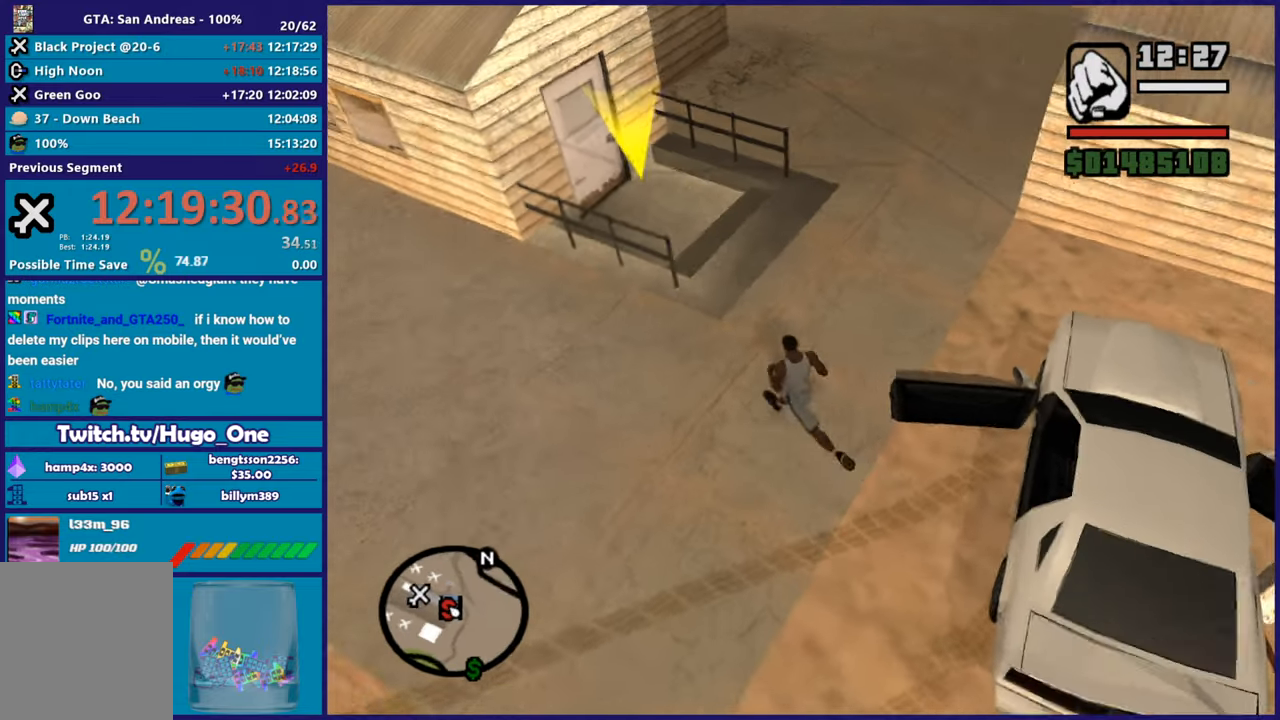
{"buttons": [], "left_stick": "left", "right_stick": "center", "button_events": [[100, "A", "up"], [184, "A", "down"], [284, "A", "up"]]}
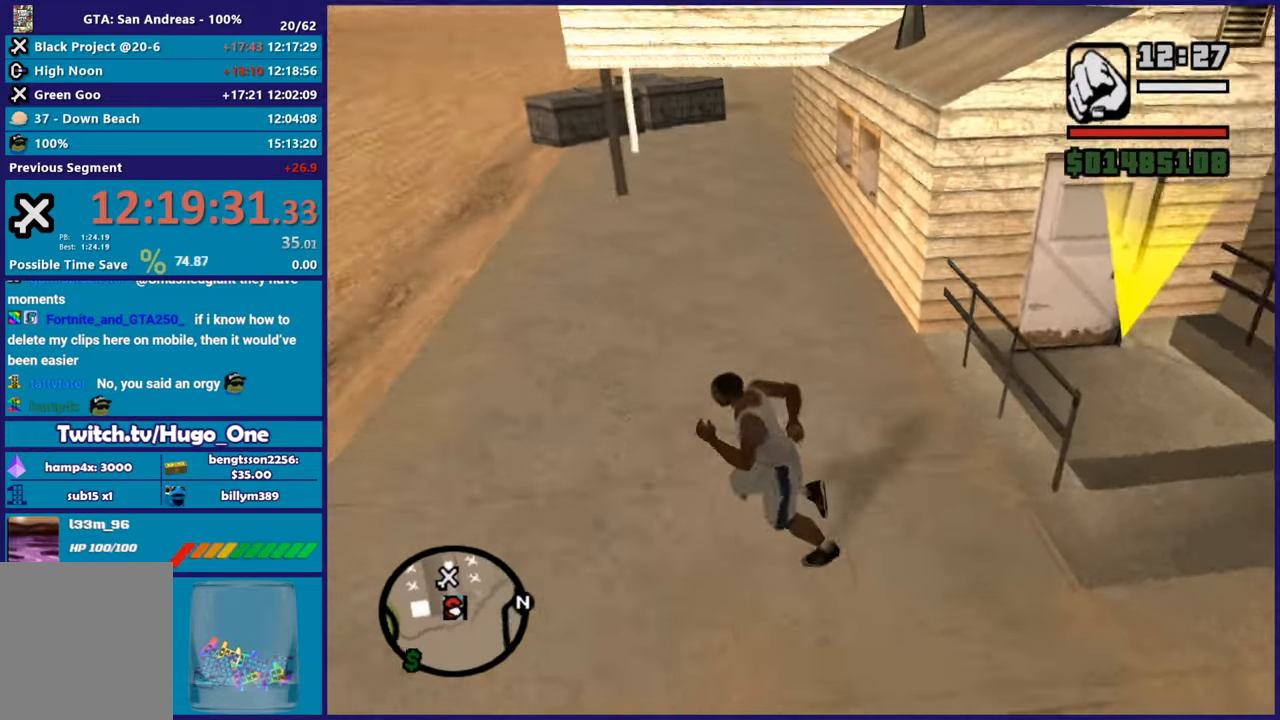
{"buttons": [], "left_stick": "right", "right_stick": "center", "button_events": []}
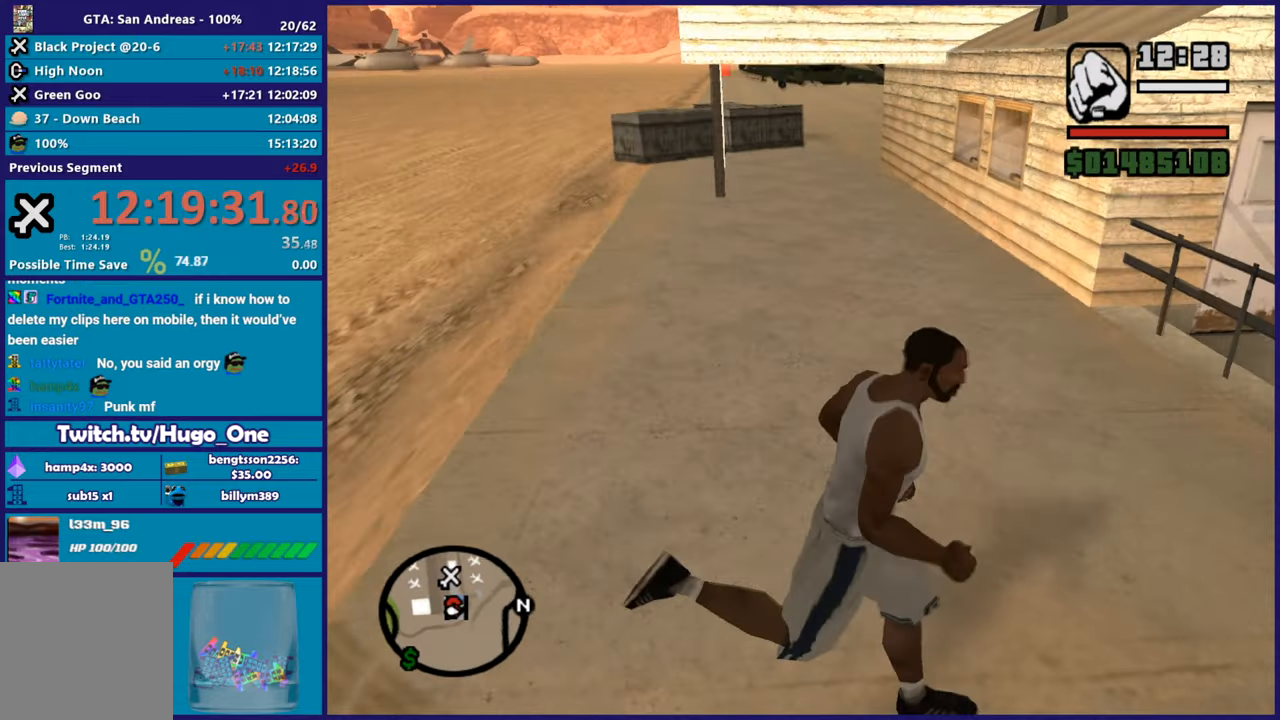
{"buttons": ["A"], "left_stick": "up", "right_stick": "center", "button_events": [[67, "A", "down"], [184, "A", "up"], [267, "A", "down"], [384, "A", "up"], [451, "A", "down"]]}
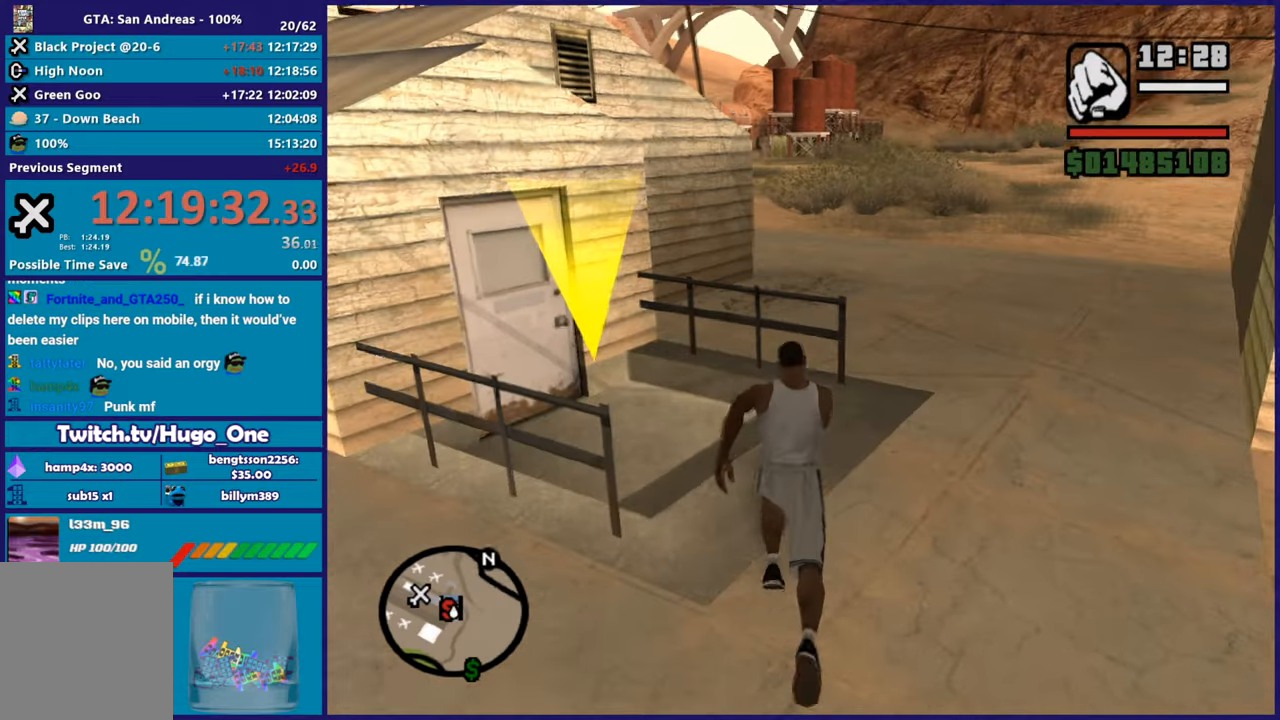
{"buttons": ["A"], "left_stick": "up", "right_stick": "center", "button_events": [[50, "A", "up"], [434, "A", "down"]]}
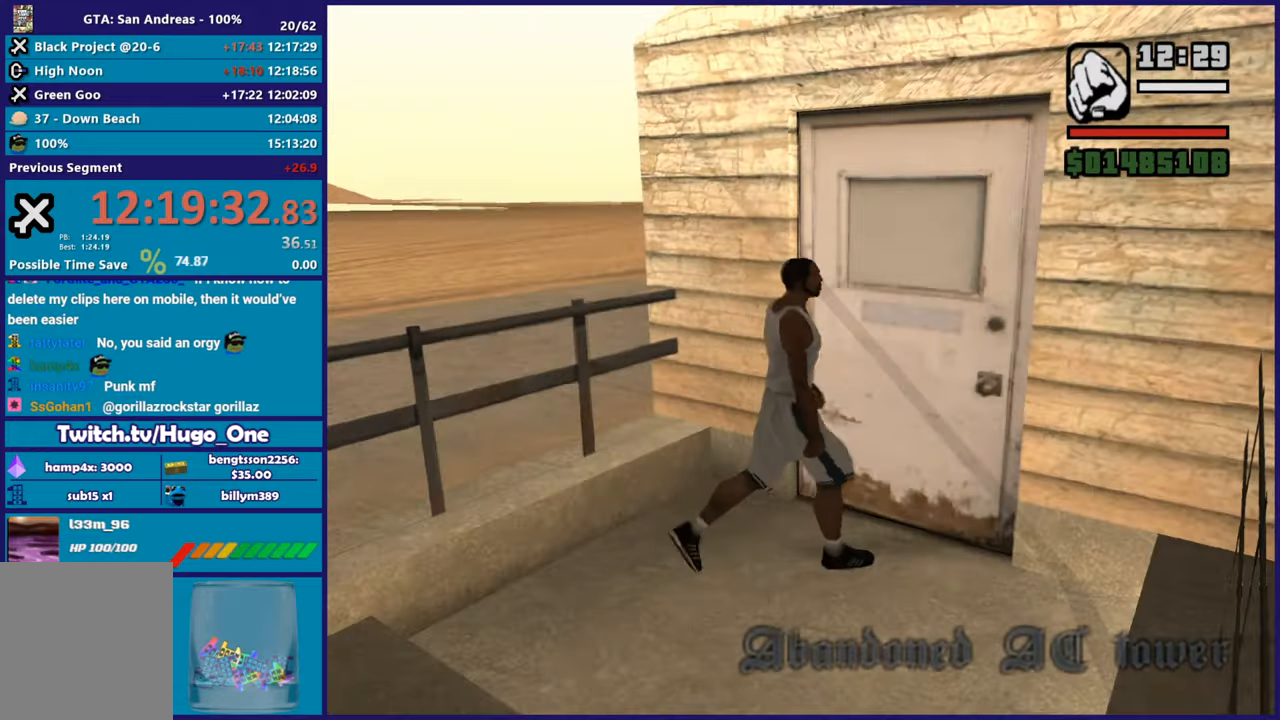
{"buttons": [], "left_stick": "up", "right_stick": "center", "button_events": [[50, "A", "up"], [134, "A", "down"], [234, "A", "up"], [317, "A", "down"], [434, "A", "up"]]}
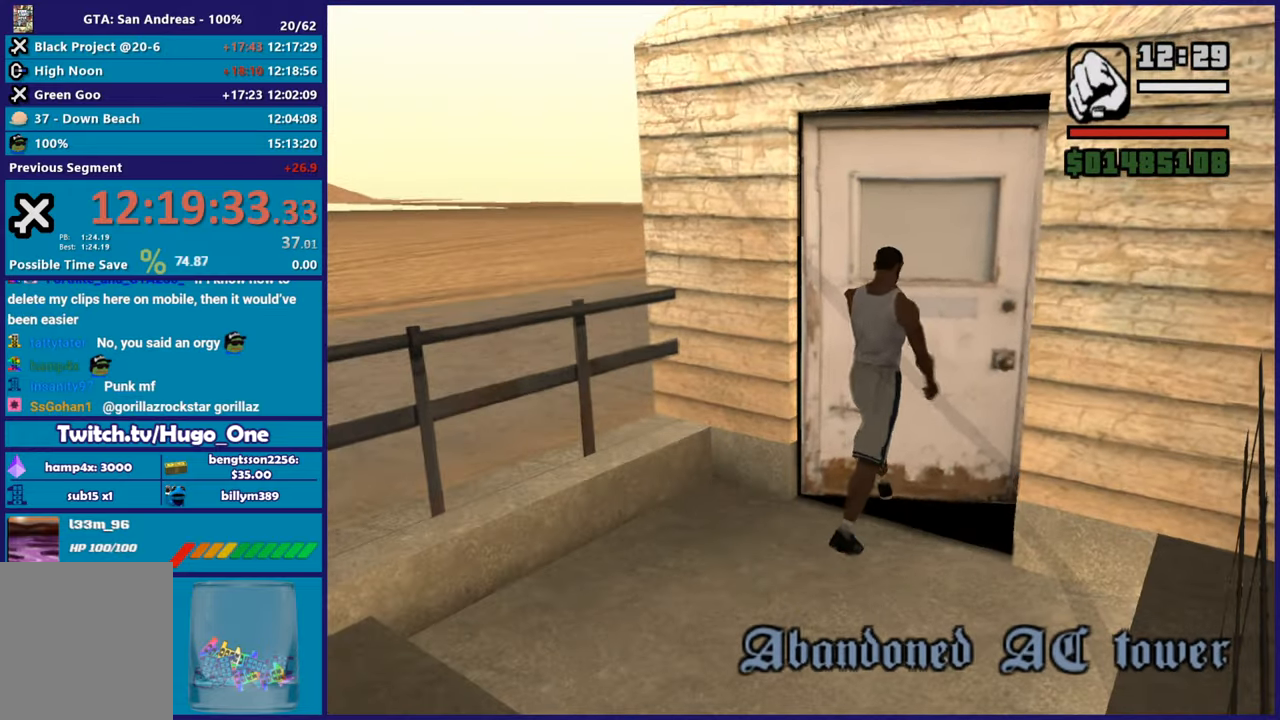
{"buttons": ["A"], "left_stick": "up", "right_stick": "center", "button_events": [[16, "A", "down"], [133, "A", "up"], [233, "A", "down"], [317, "A", "up"], [434, "A", "down"]]}
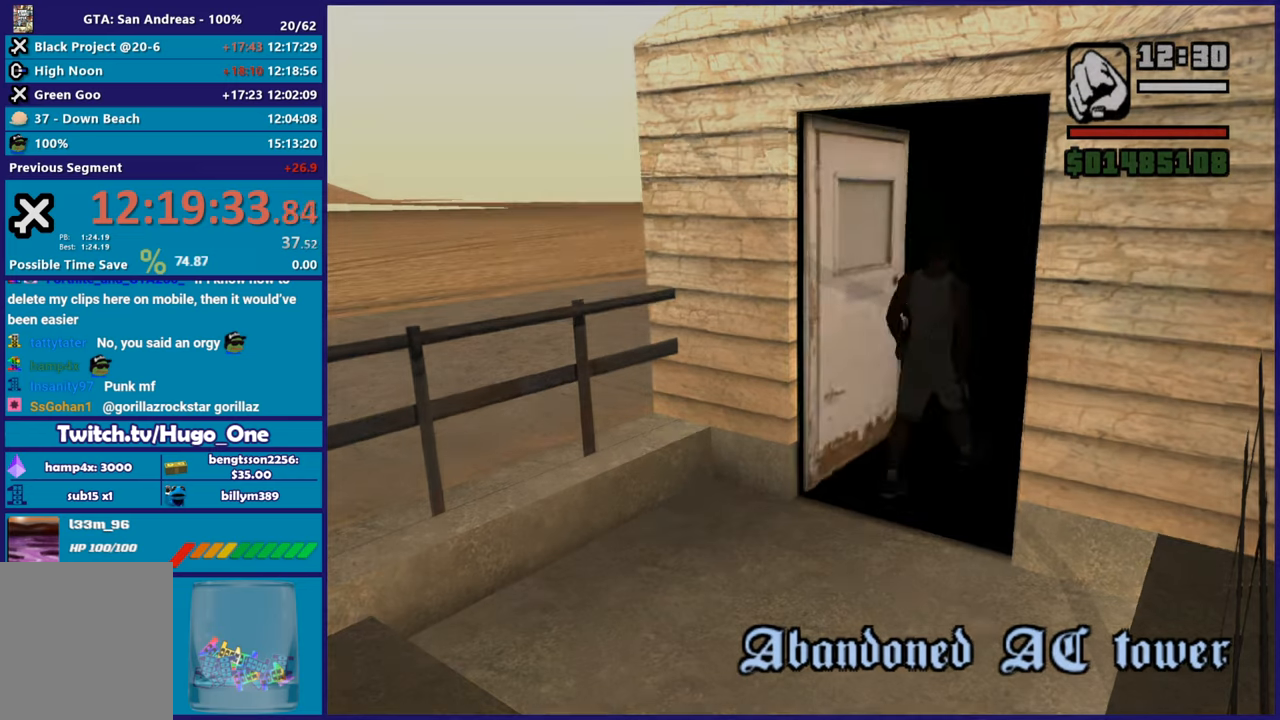
{"buttons": ["A"], "left_stick": "up", "right_stick": "center", "button_events": [[17, "A", "up"], [134, "A", "down"], [217, "A", "up"], [317, "A", "down"], [417, "A", "up"], [501, "A", "down"]]}
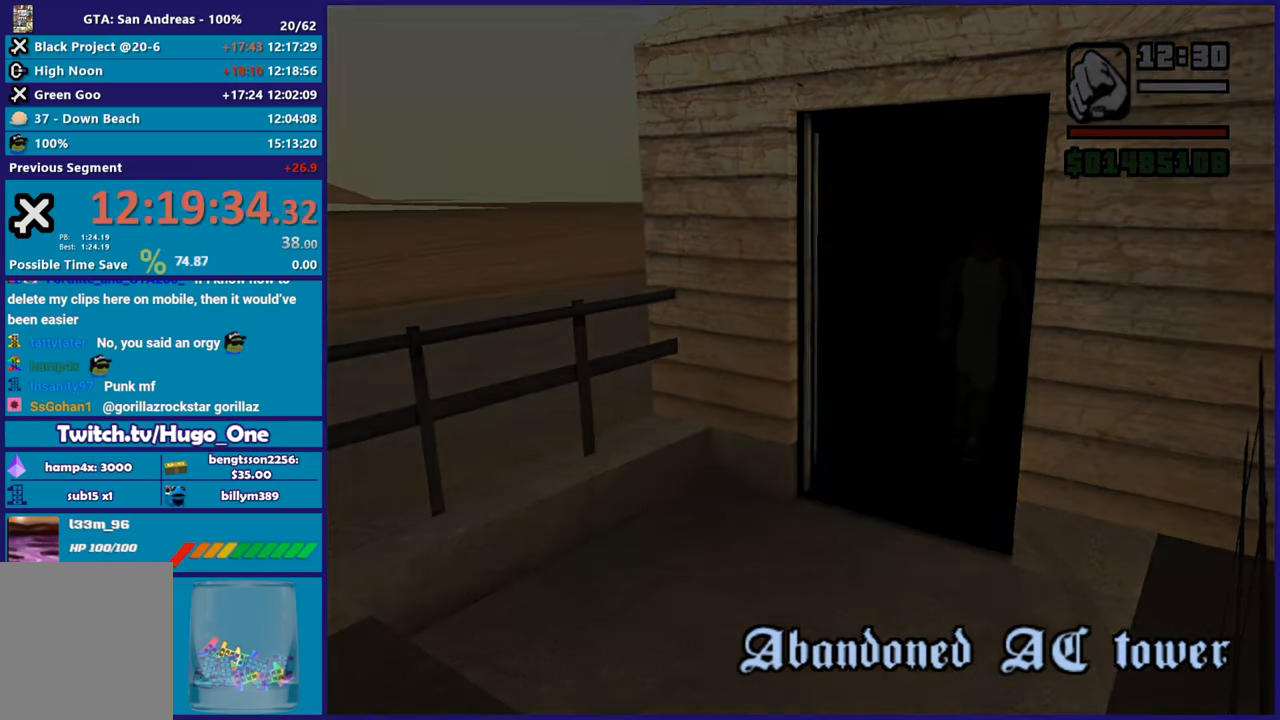
{"buttons": [], "left_stick": "up", "right_stick": "center", "button_events": [[83, "A", "up"], [183, "A", "down"], [283, "A", "up"], [367, "A", "down"], [467, "A", "up"]]}
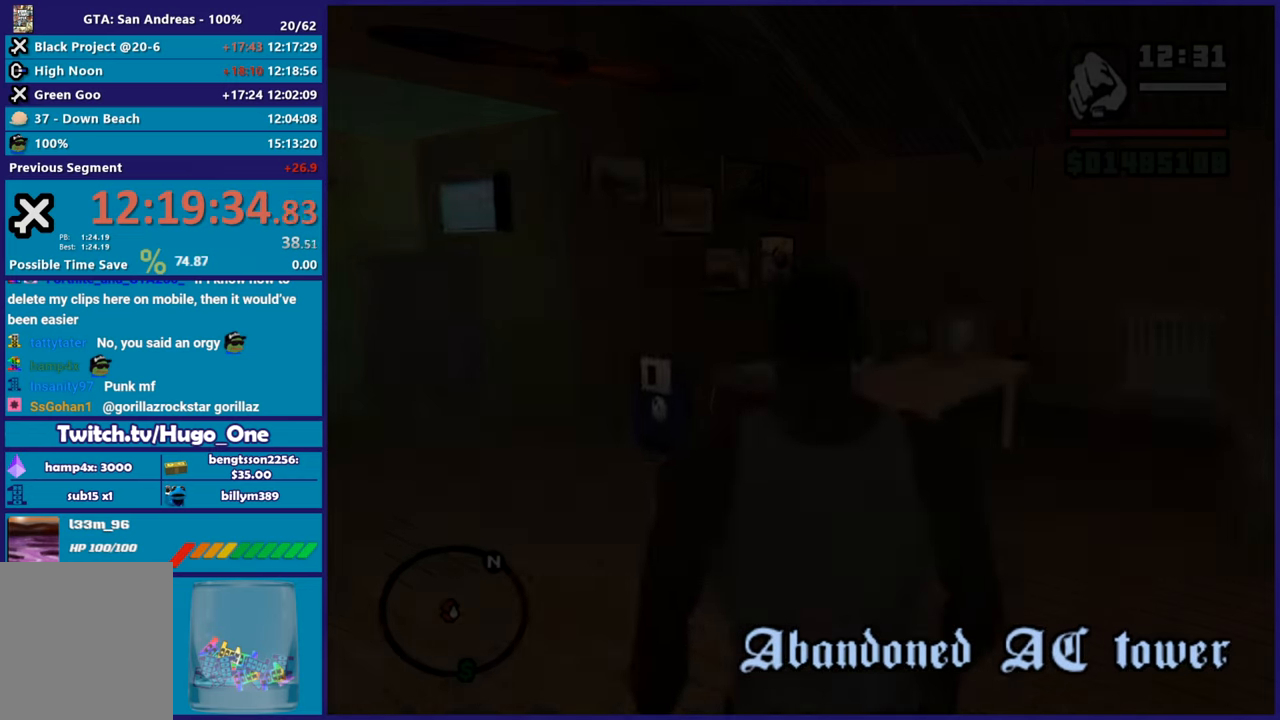
{"buttons": [], "left_stick": "up", "right_stick": "down", "button_events": [[67, "A", "down"], [150, "A", "up"], [234, "A", "down"], [334, "A", "up"]]}
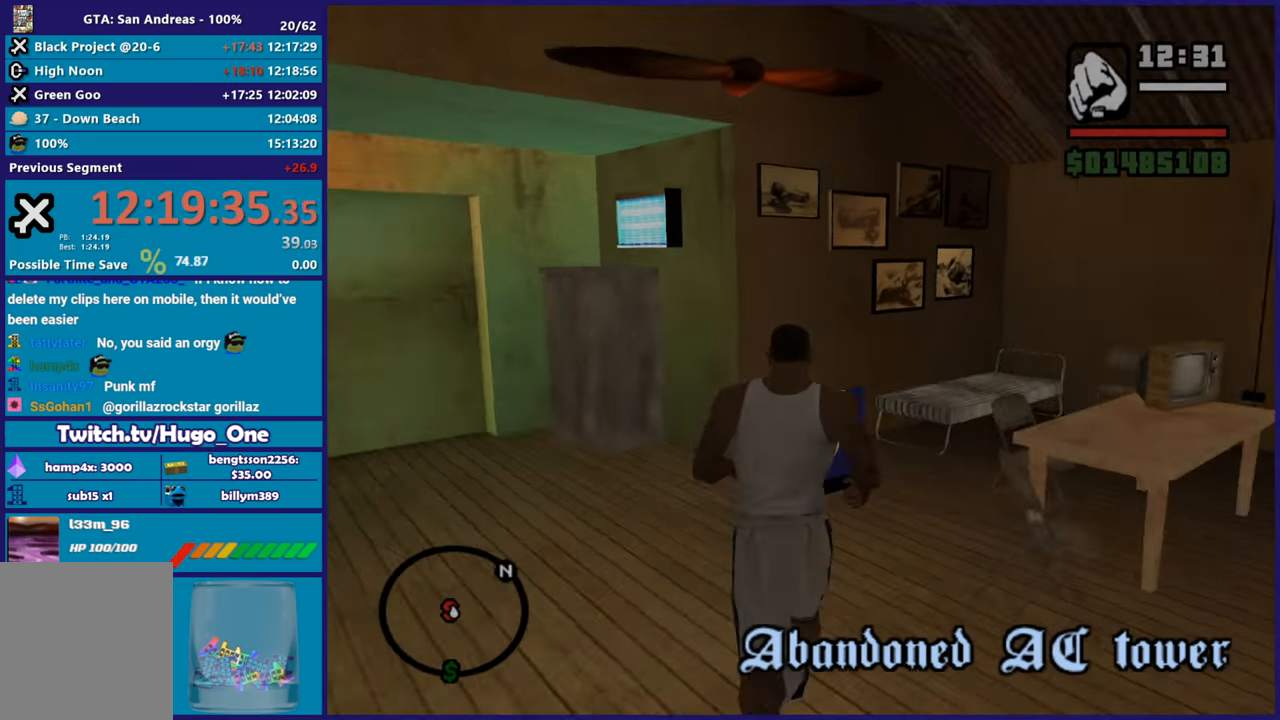
{"buttons": [], "left_stick": "center", "right_stick": "center", "button_events": []}
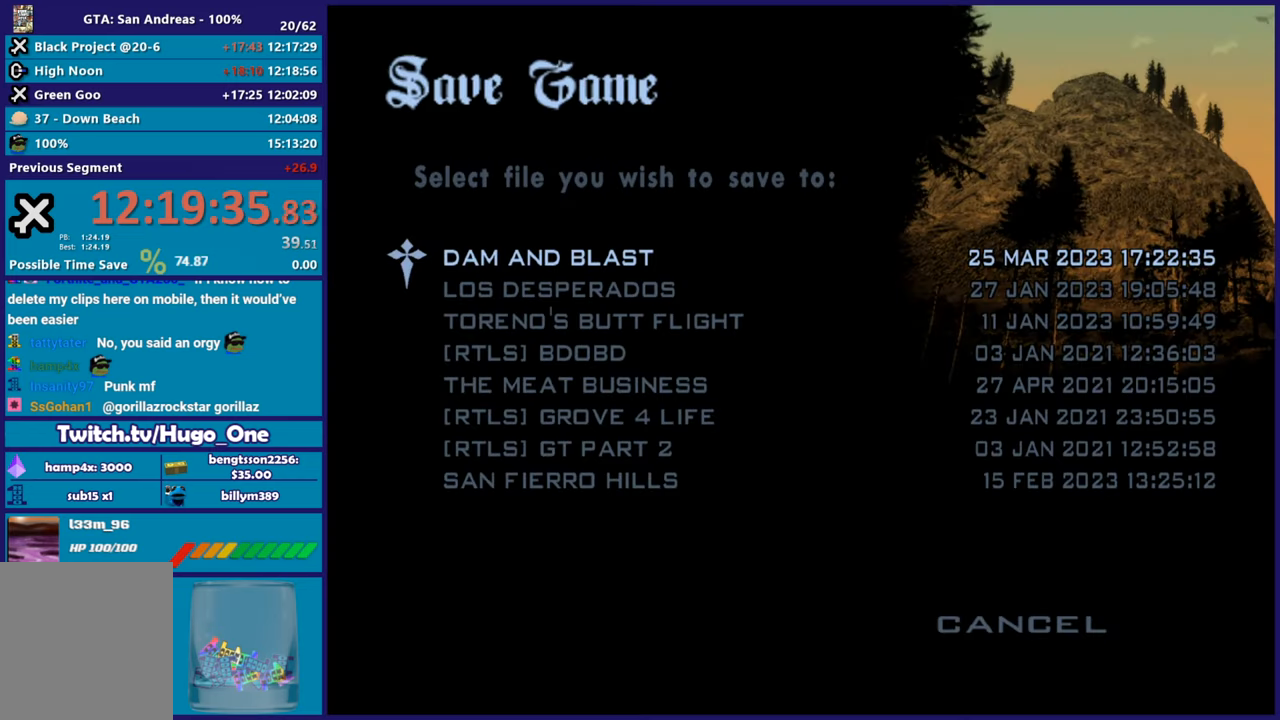
{"buttons": ["DPAD_UP"], "left_stick": "center", "right_stick": "center", "button_events": [[384, "B", "down"], [484, "B", "up"], [484, "DPAD_UP", "down"]]}
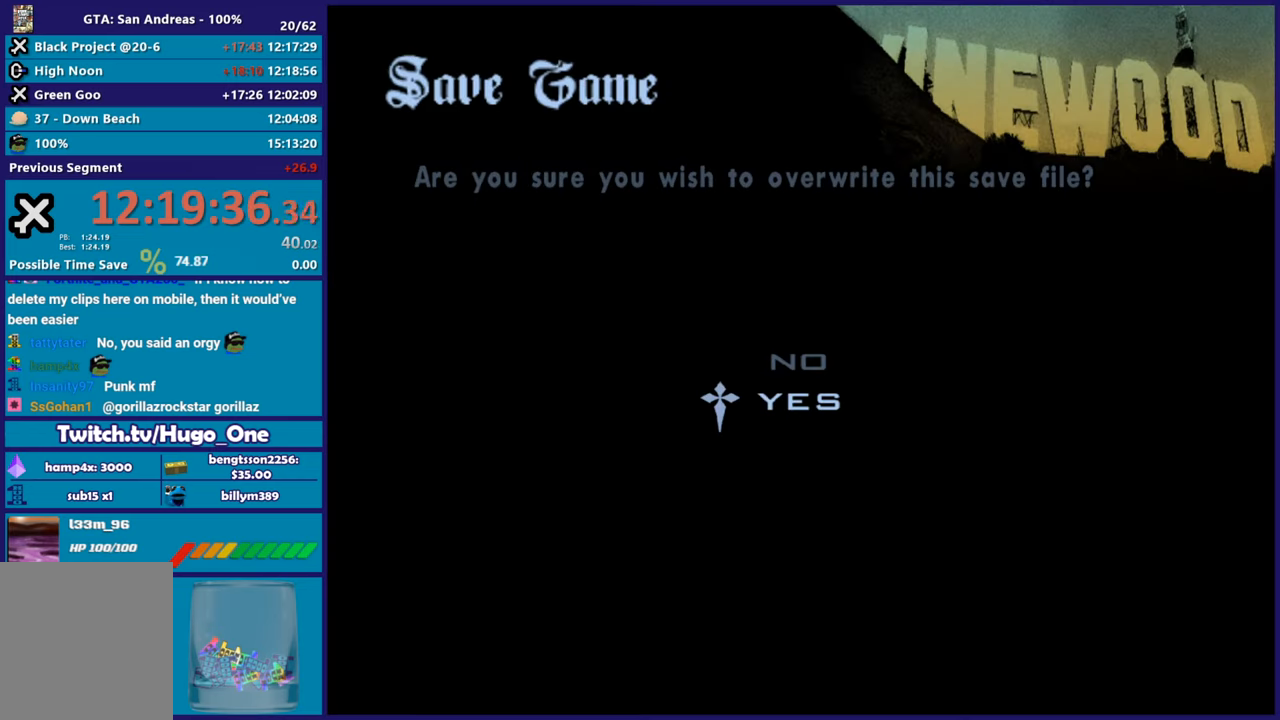
{"buttons": [], "left_stick": "up", "right_stick": "center", "button_events": [[100, "B", "down"], [100, "DPAD_UP", "up"], [183, "B", "up"], [267, "B", "down"], [383, "B", "up"]]}
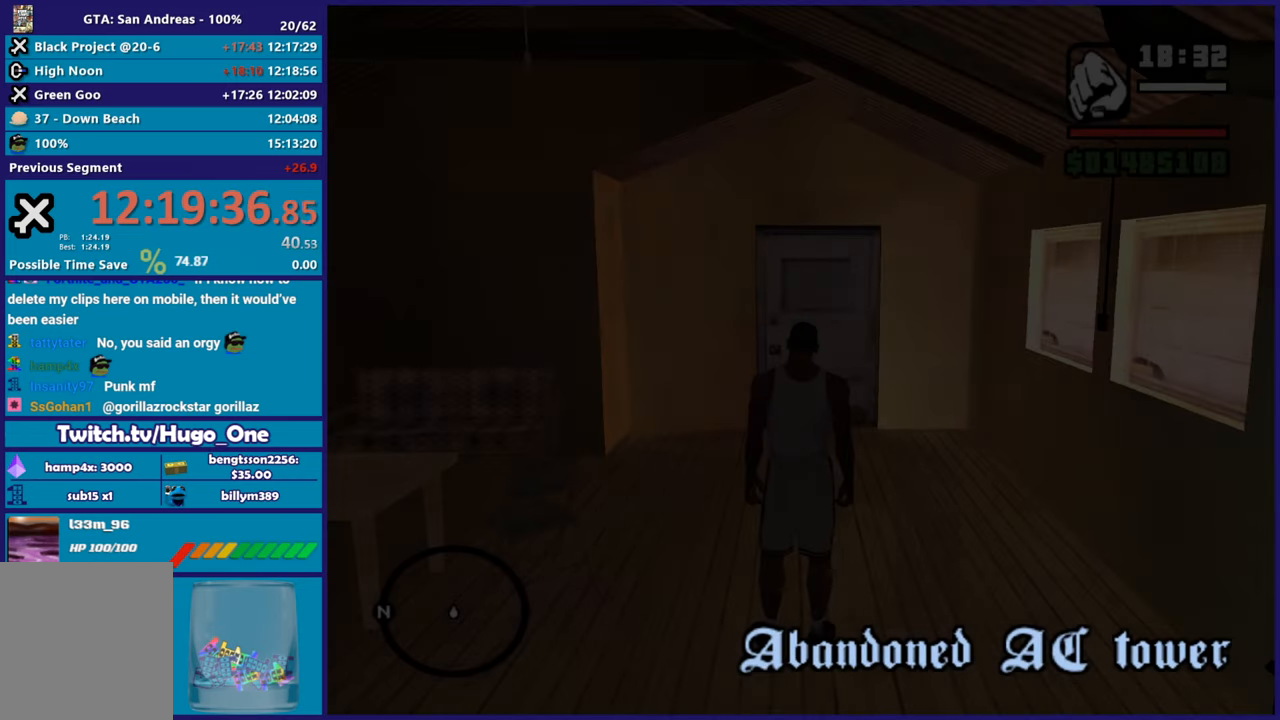
{"buttons": ["A"], "left_stick": "up", "right_stick": "center", "button_events": [[34, "A", "down"], [134, "A", "up"], [234, "A", "down"], [334, "A", "up"], [451, "A", "down"]]}
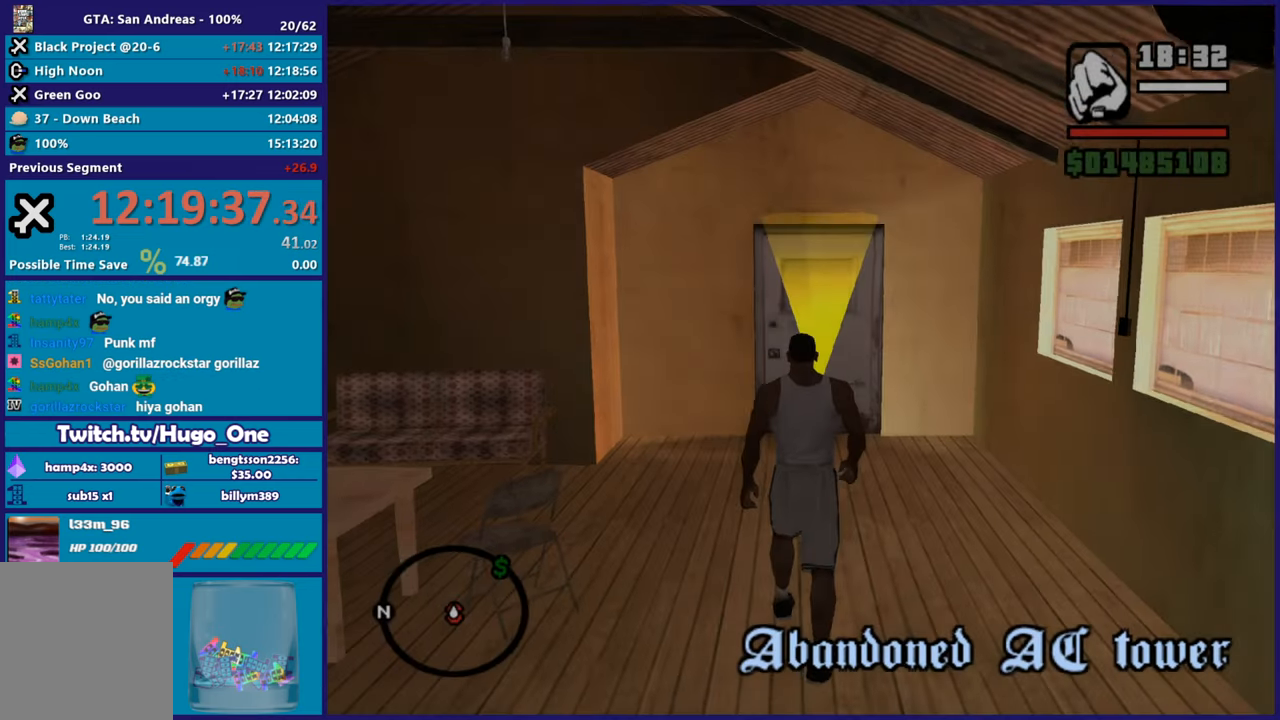
{"buttons": [], "left_stick": "up", "right_stick": "center", "button_events": [[50, "A", "up"], [150, "A", "down"], [267, "A", "up"], [333, "A", "down"], [450, "A", "up"]]}
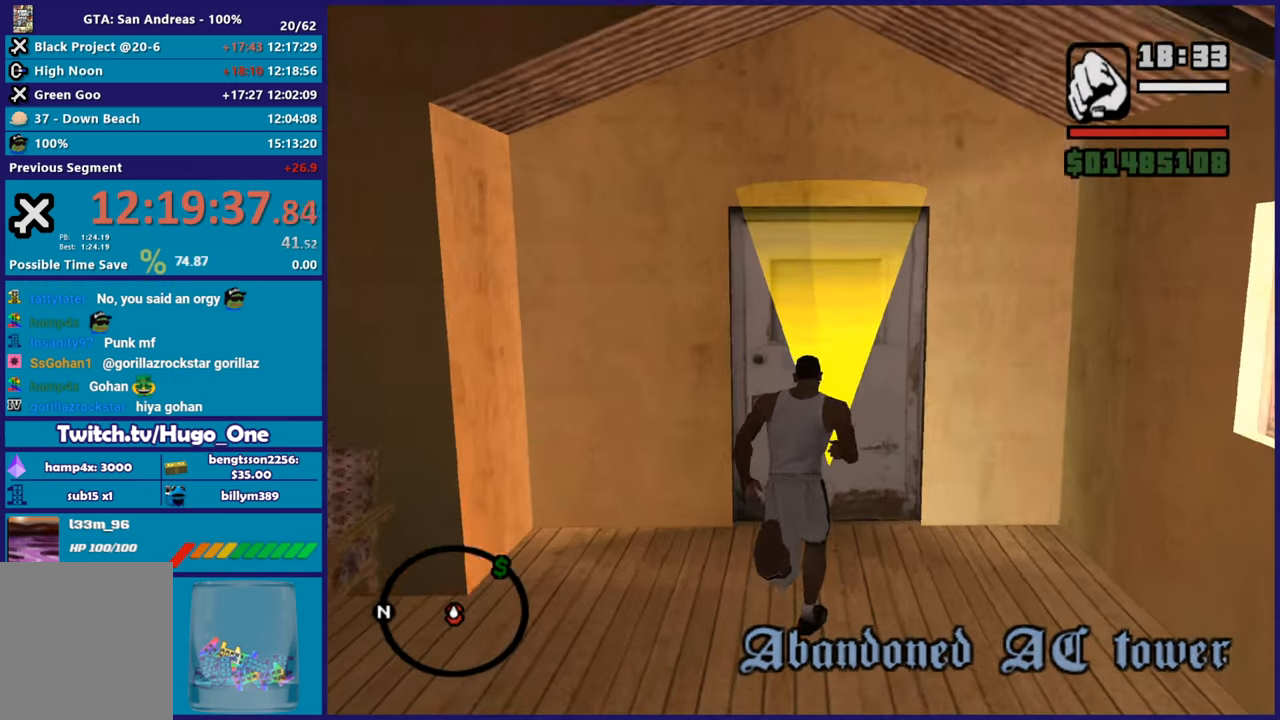
{"buttons": ["A"], "left_stick": "center", "right_stick": "center", "button_events": [[417, "A", "down"]]}
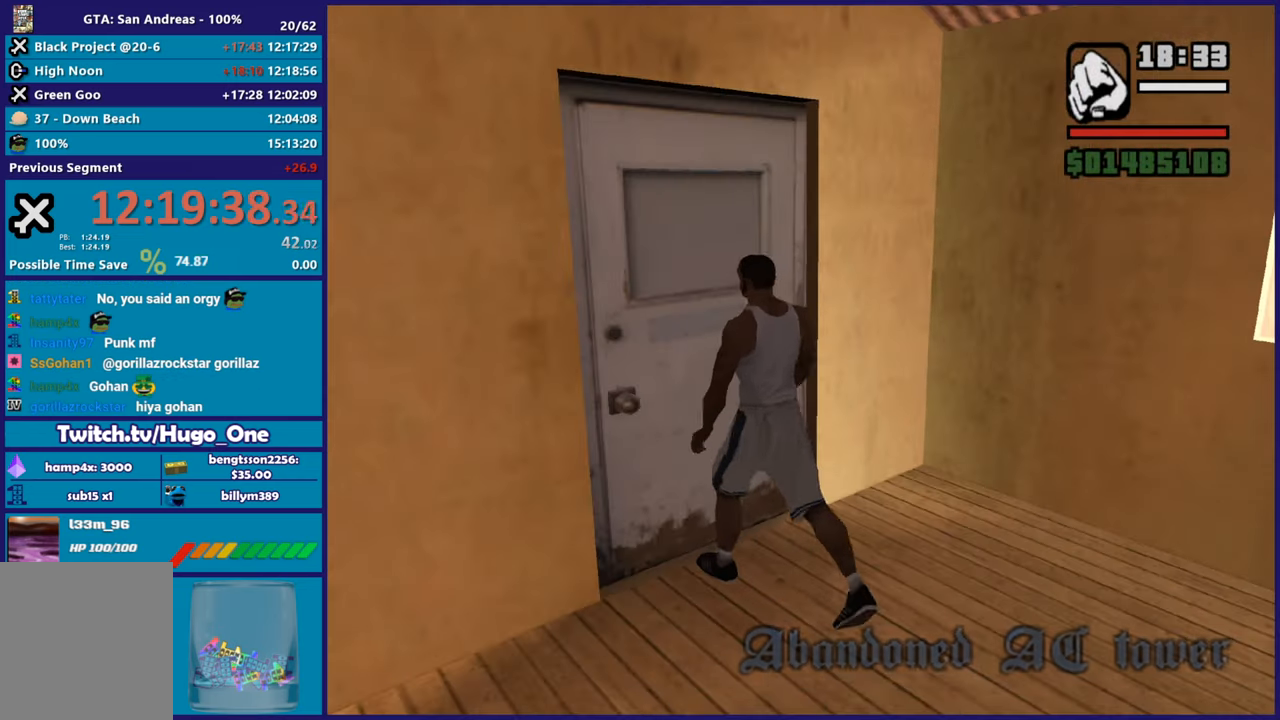
{"buttons": [], "left_stick": "center", "right_stick": "center", "button_events": [[66, "A", "up"], [167, "A", "down"], [267, "A", "up"], [367, "A", "down"], [484, "A", "up"]]}
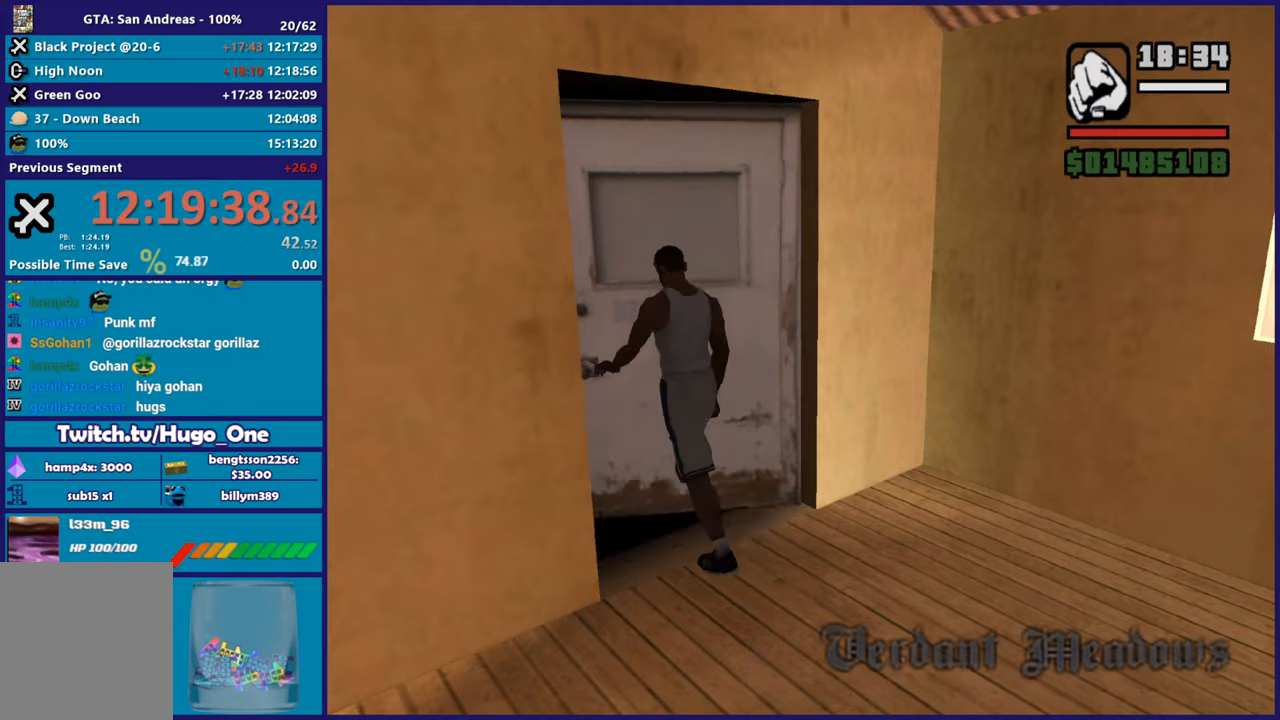
{"buttons": [], "left_stick": "center", "right_stick": "center", "button_events": [[84, "A", "down"], [217, "A", "up"], [334, "A", "down"], [417, "A", "up"]]}
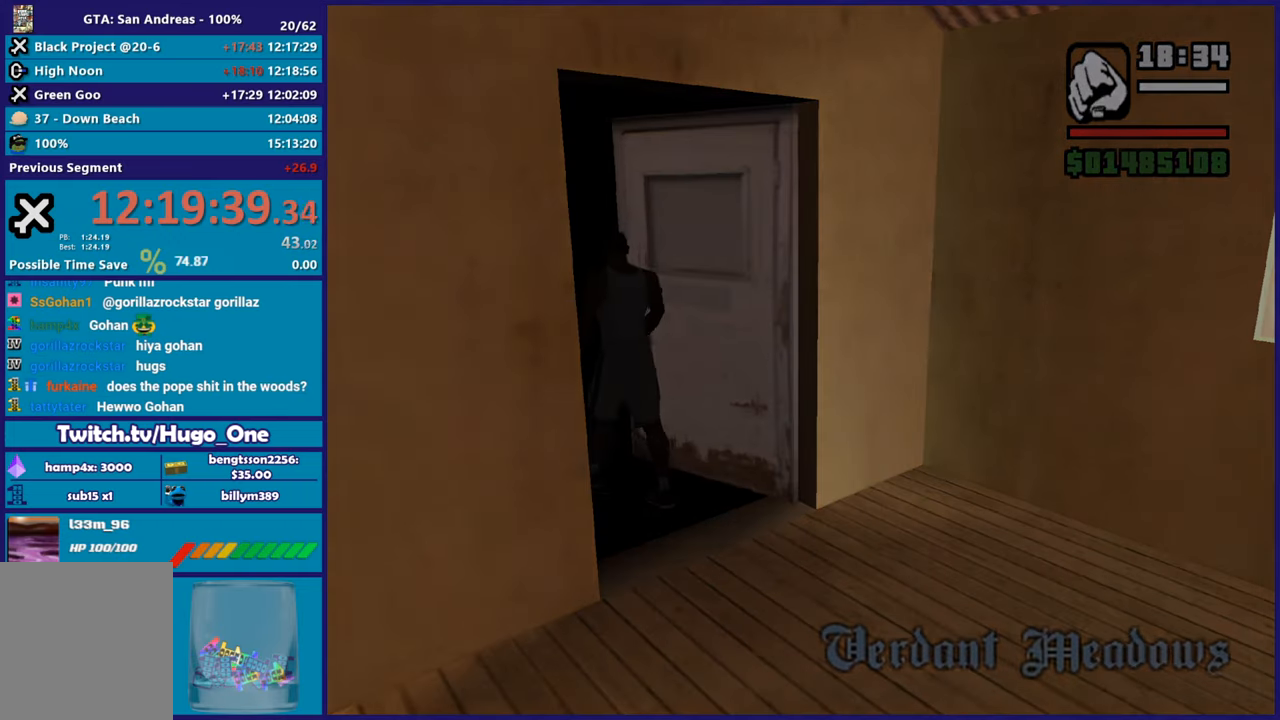
{"buttons": ["A"], "left_stick": "up", "right_stick": "center", "button_events": [[33, "A", "down"], [150, "A", "up"], [267, "A", "down"], [383, "A", "up"], [484, "A", "down"]]}
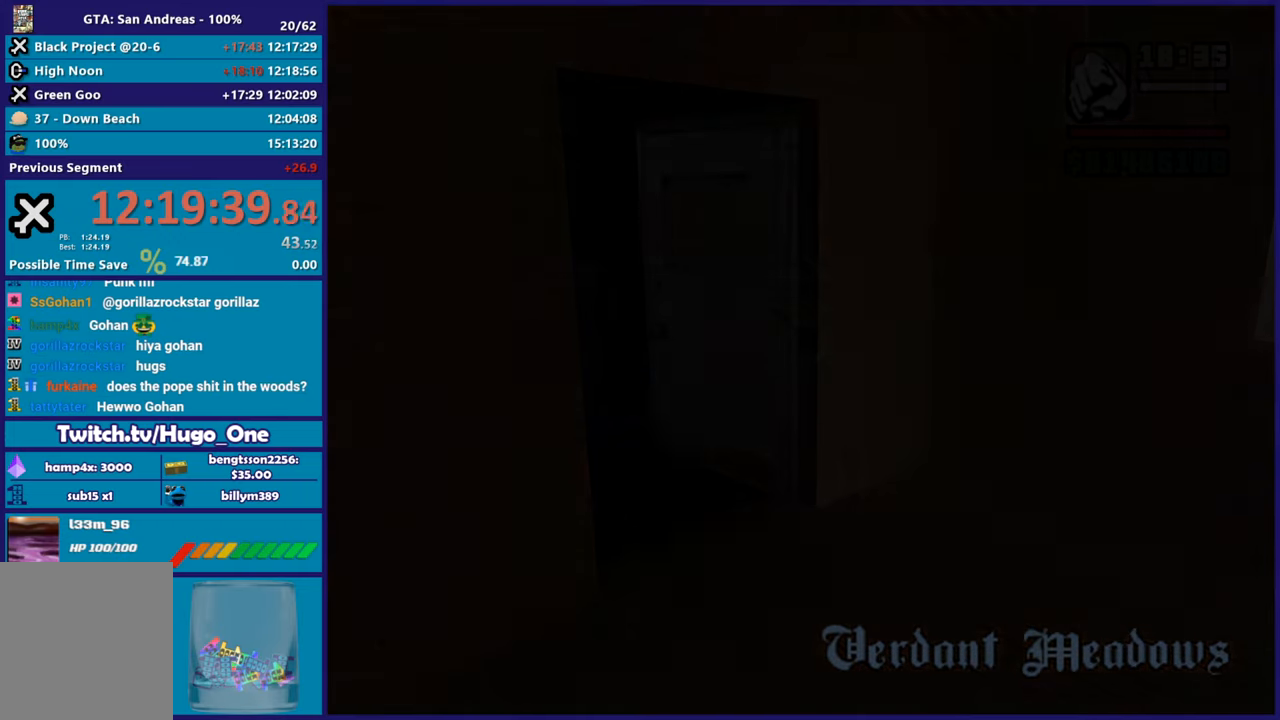
{"buttons": [], "left_stick": "up", "right_stick": "center", "button_events": [[67, "A", "up"], [167, "A", "down"], [301, "A", "up"], [367, "A", "down"], [484, "A", "up"]]}
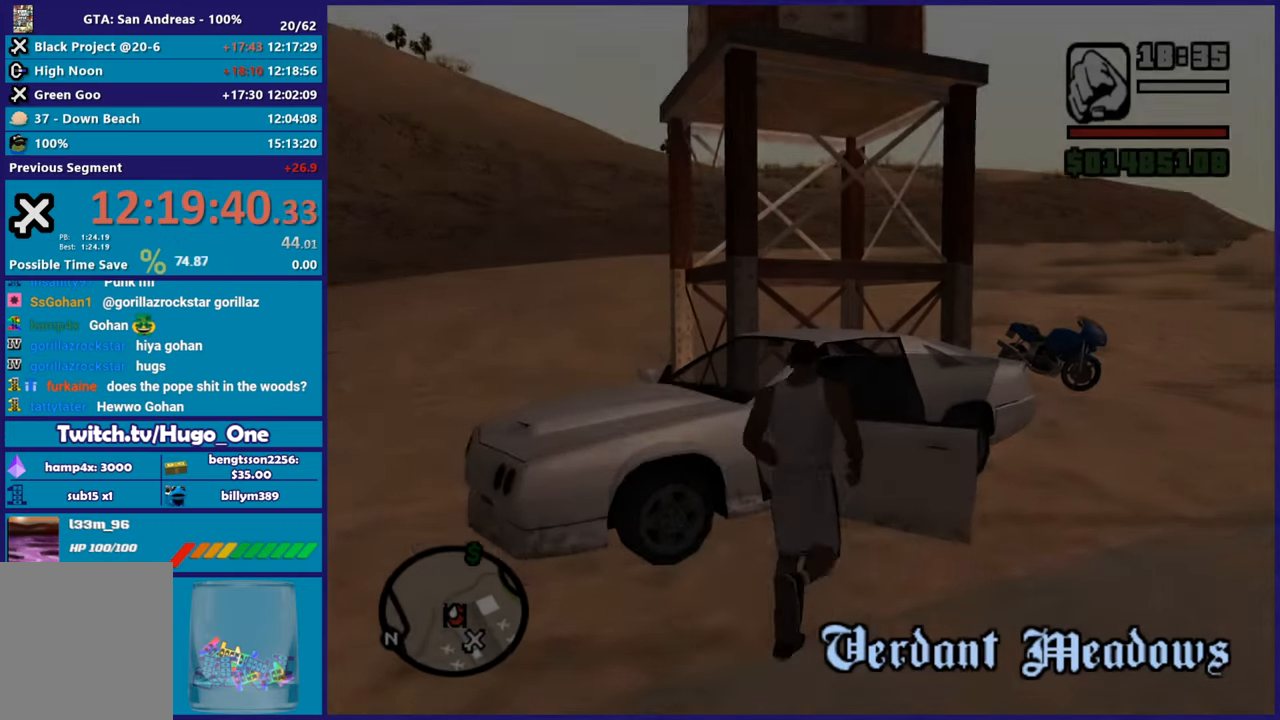
{"buttons": [], "left_stick": "up-right", "right_stick": "center", "button_events": [[83, "A", "down"], [200, "A", "up"]]}
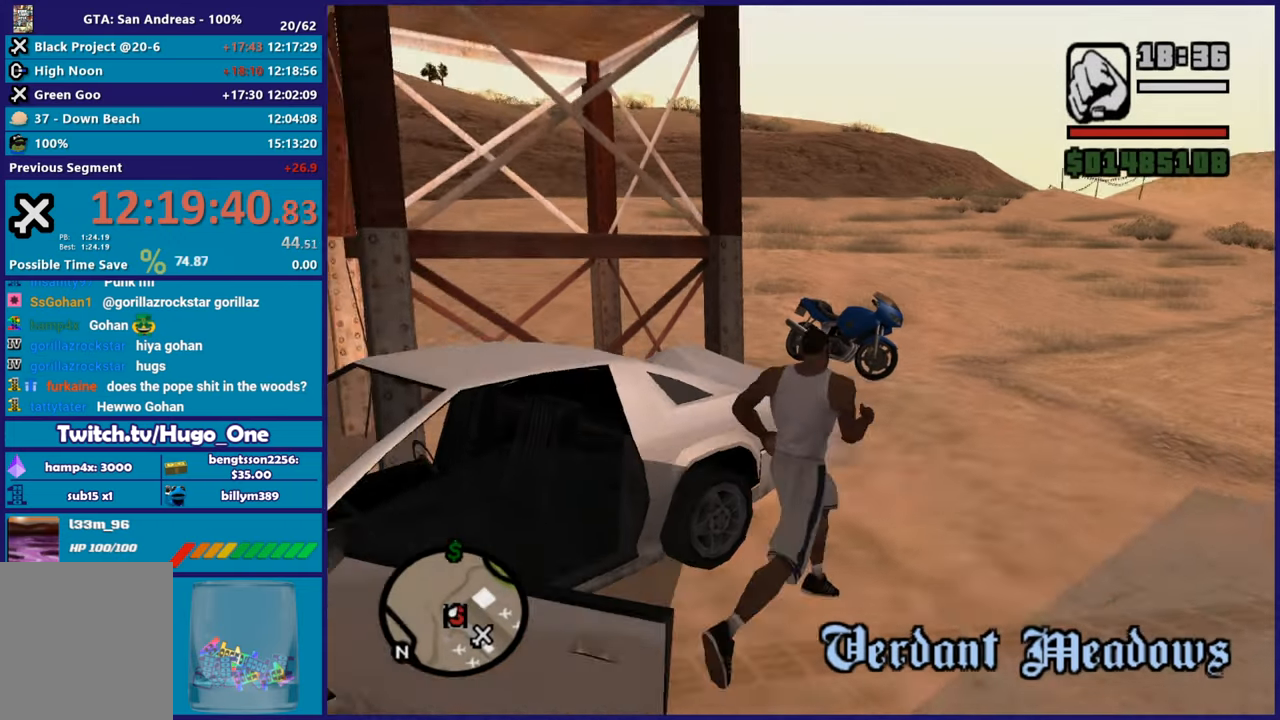
{"buttons": [], "left_stick": "up", "right_stick": "center", "button_events": [[84, "A", "down"], [200, "A", "up"], [301, "A", "down"], [384, "A", "up"]]}
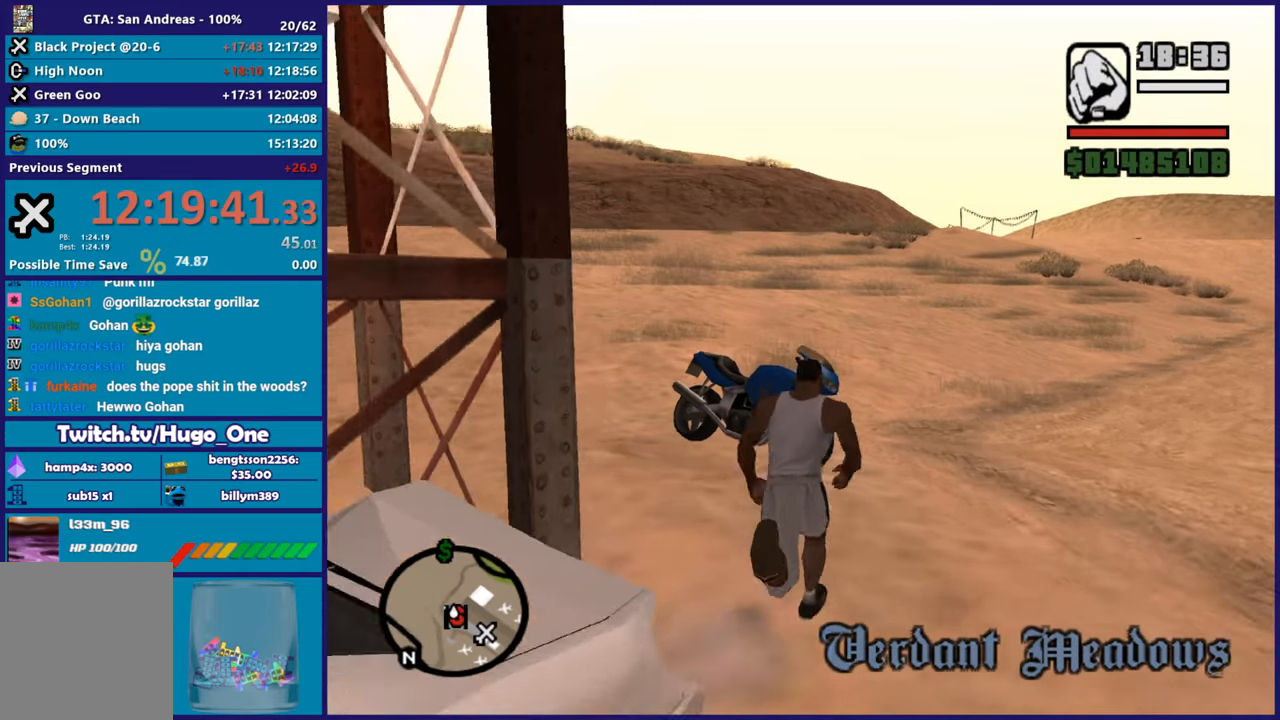
{"buttons": [], "left_stick": "center", "right_stick": "center", "button_events": [[33, "Y", "down"], [133, "Y", "up"], [183, "Y", "down"], [317, "Y", "up"], [367, "Y", "down"], [484, "Y", "up"]]}
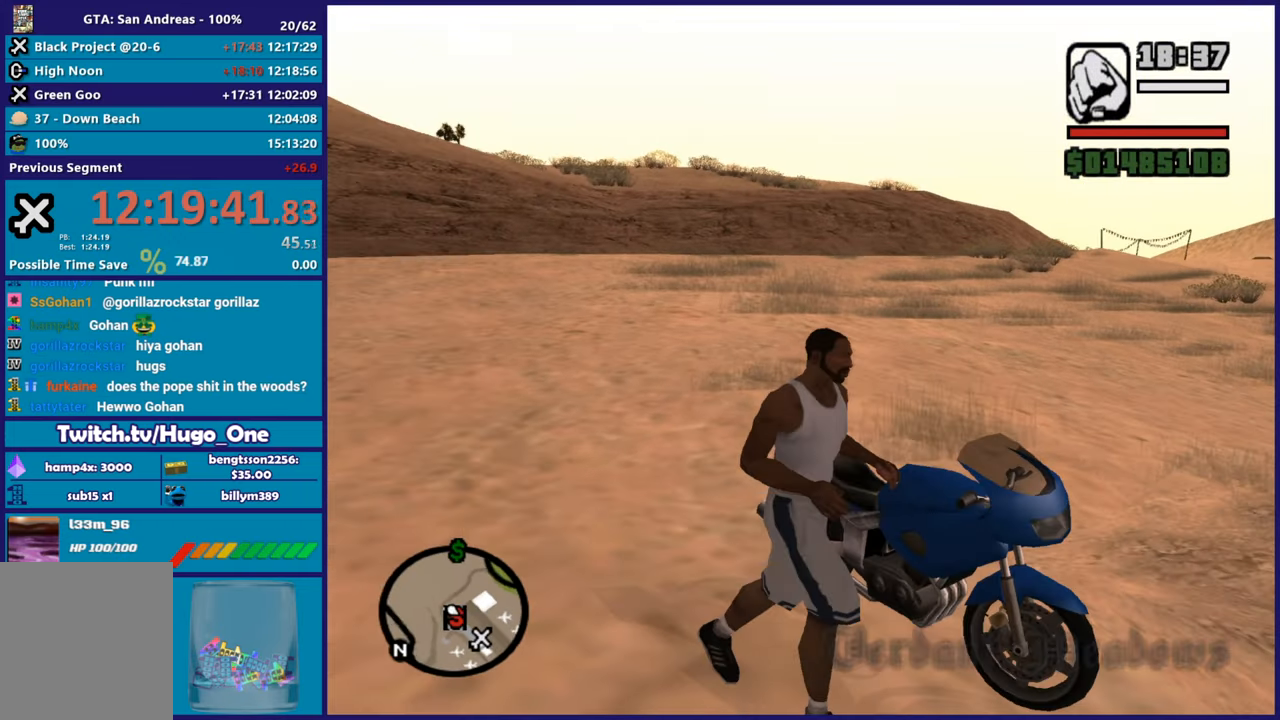
{"buttons": ["R2"], "left_stick": "center", "right_stick": "right", "button_events": [[384, "R2", "down"]]}
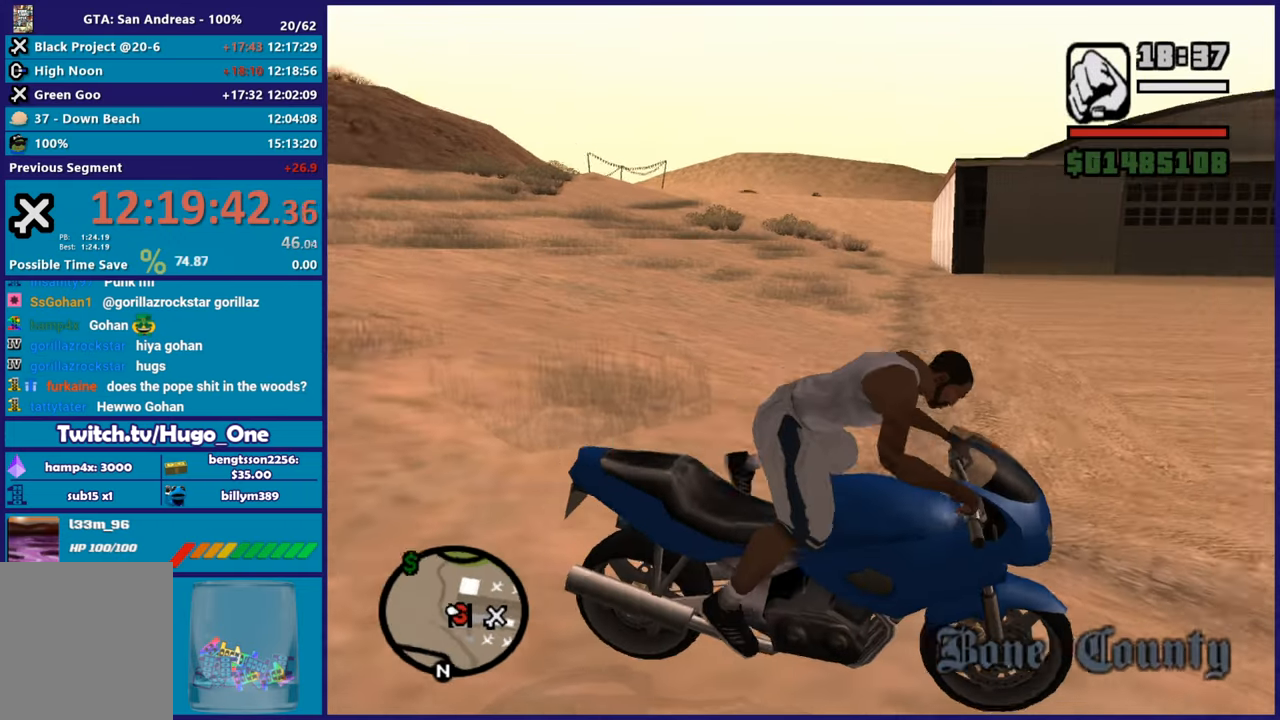
{"buttons": ["R2"], "left_stick": "up-left", "right_stick": "right", "button_events": []}
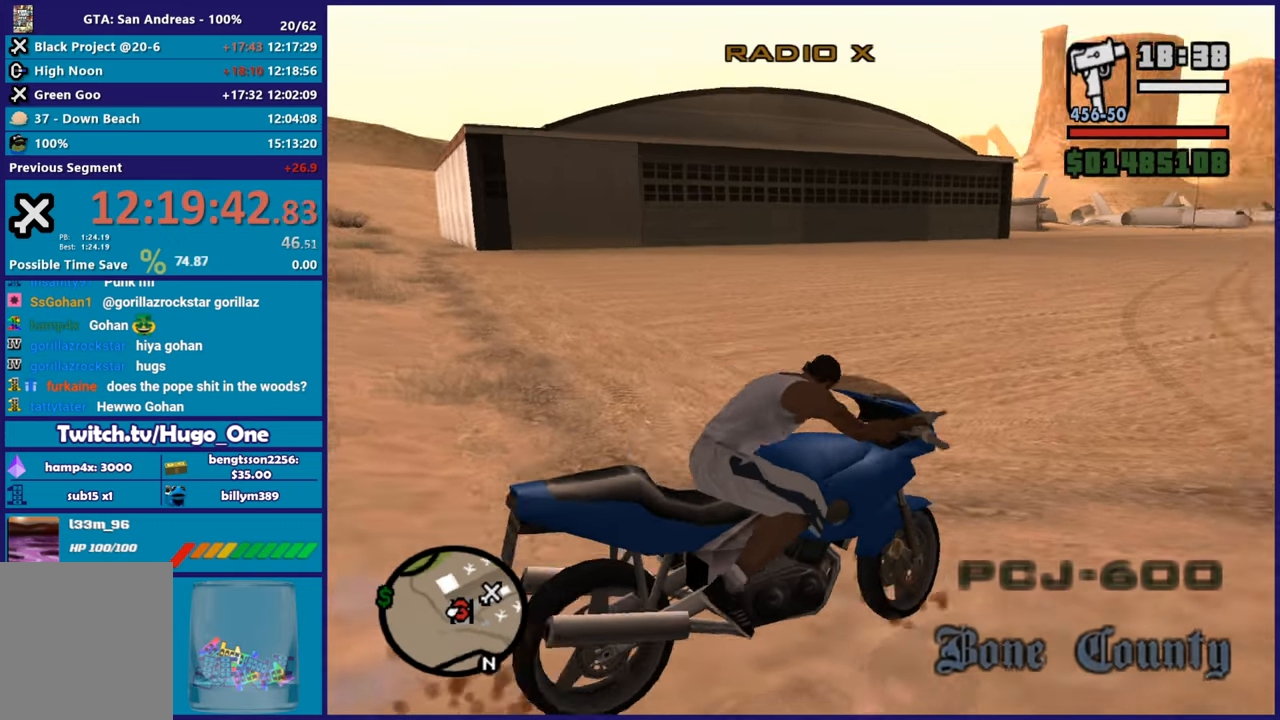
{"buttons": ["R2"], "left_stick": "up-left", "right_stick": "right", "button_events": []}
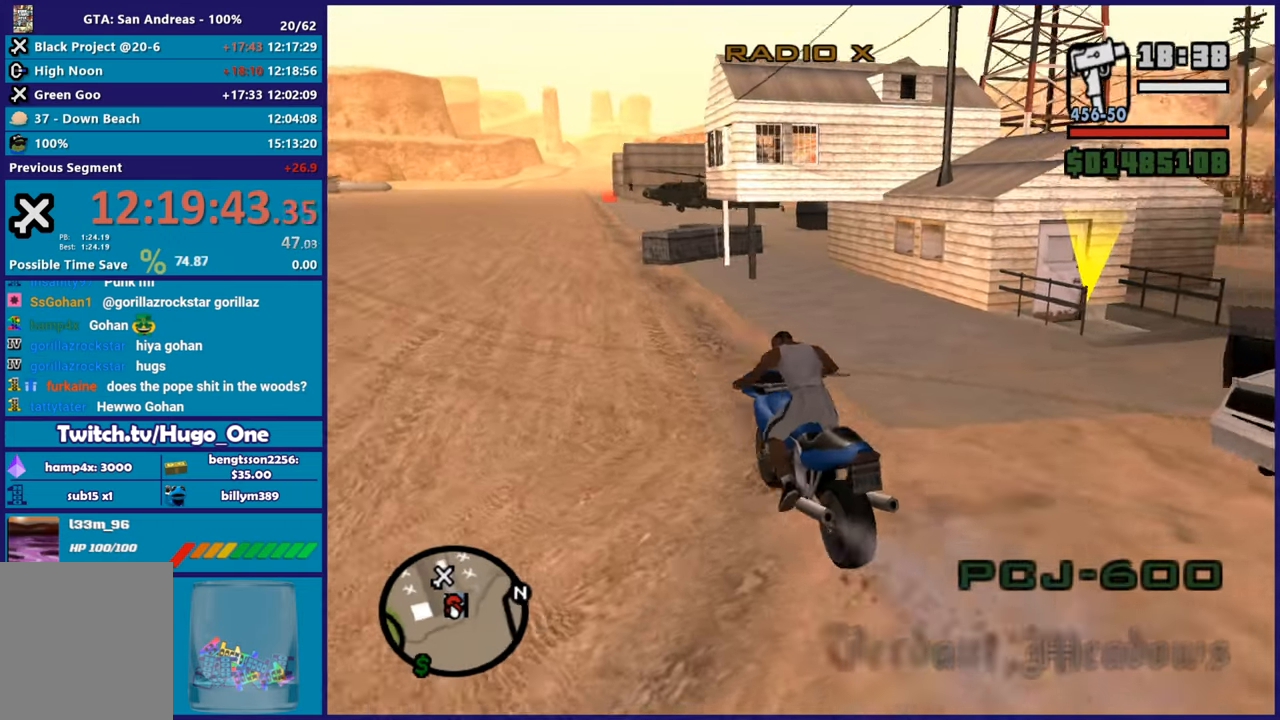
{"buttons": ["R2"], "left_stick": "up-left", "right_stick": "center", "button_events": []}